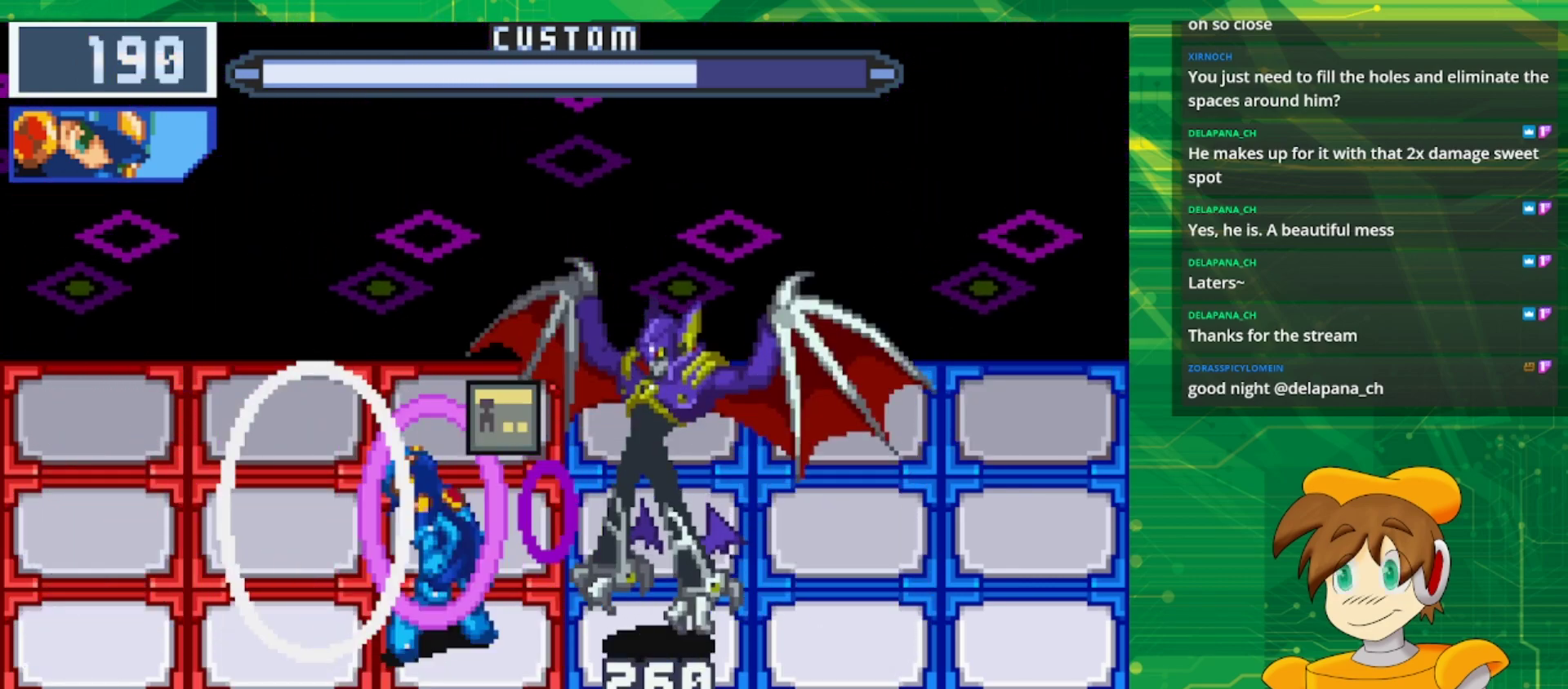
Gameplay with a controller (Nintendo layout); each line is a JSON object with the inputs held at the frame after it. "events" lists button and stick changes between this image and that frame as [ms after this image, input, new state], when the widget could be followed in between. Not read: L3 R3.
{"buttons": [], "events": [[200, "A", "down"], [367, "A", "up"]]}
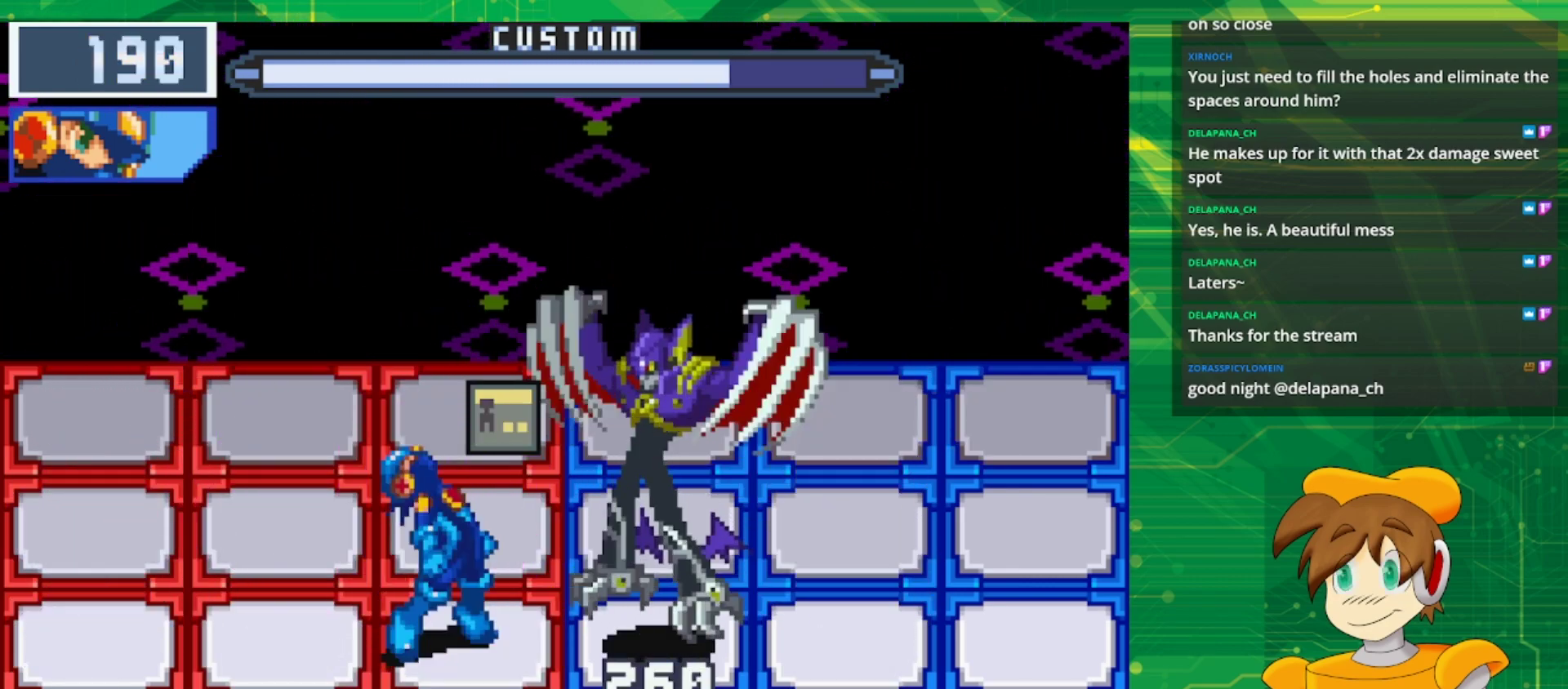
{"buttons": [], "events": [[183, "A", "down"], [350, "A", "up"]]}
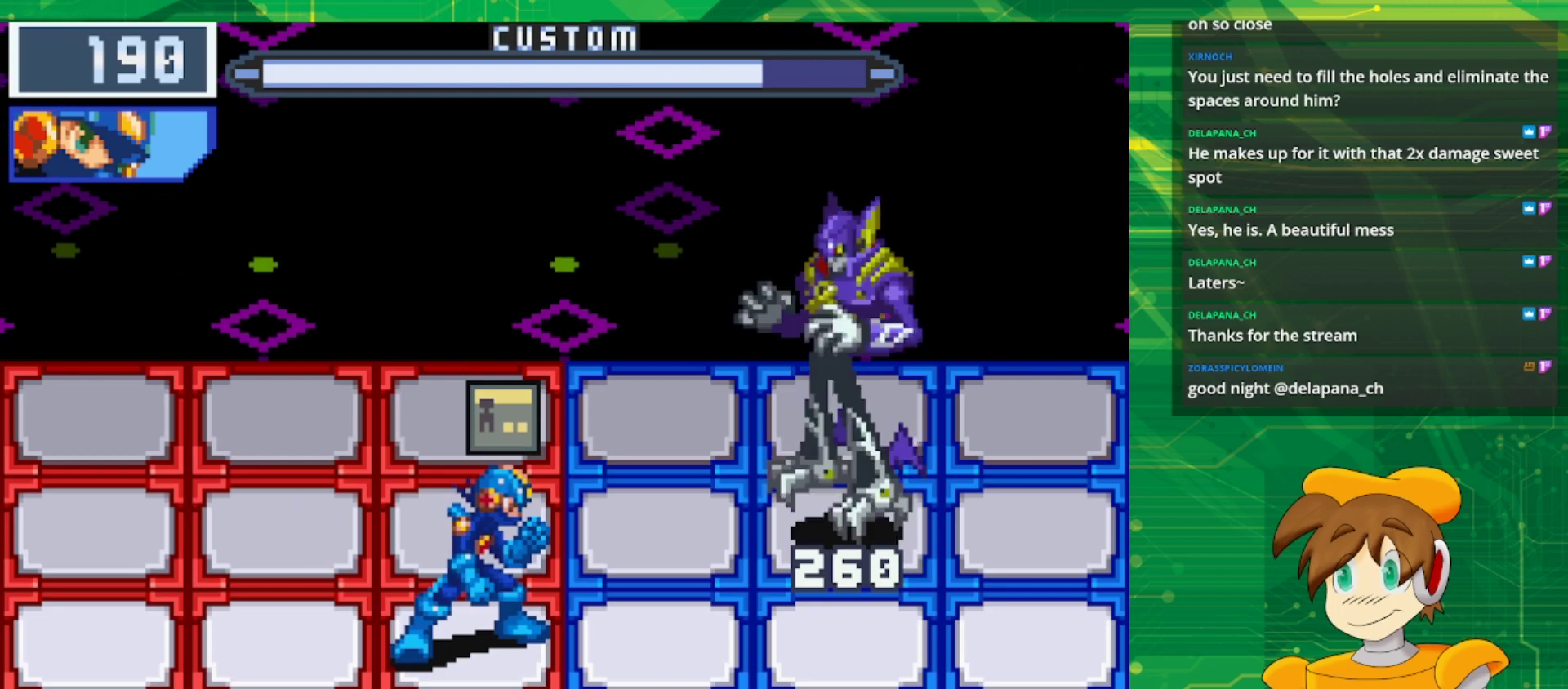
{"buttons": ["B"], "events": [[150, "B", "down"], [250, "DPAD_UP", "down"], [367, "DPAD_UP", "up"]]}
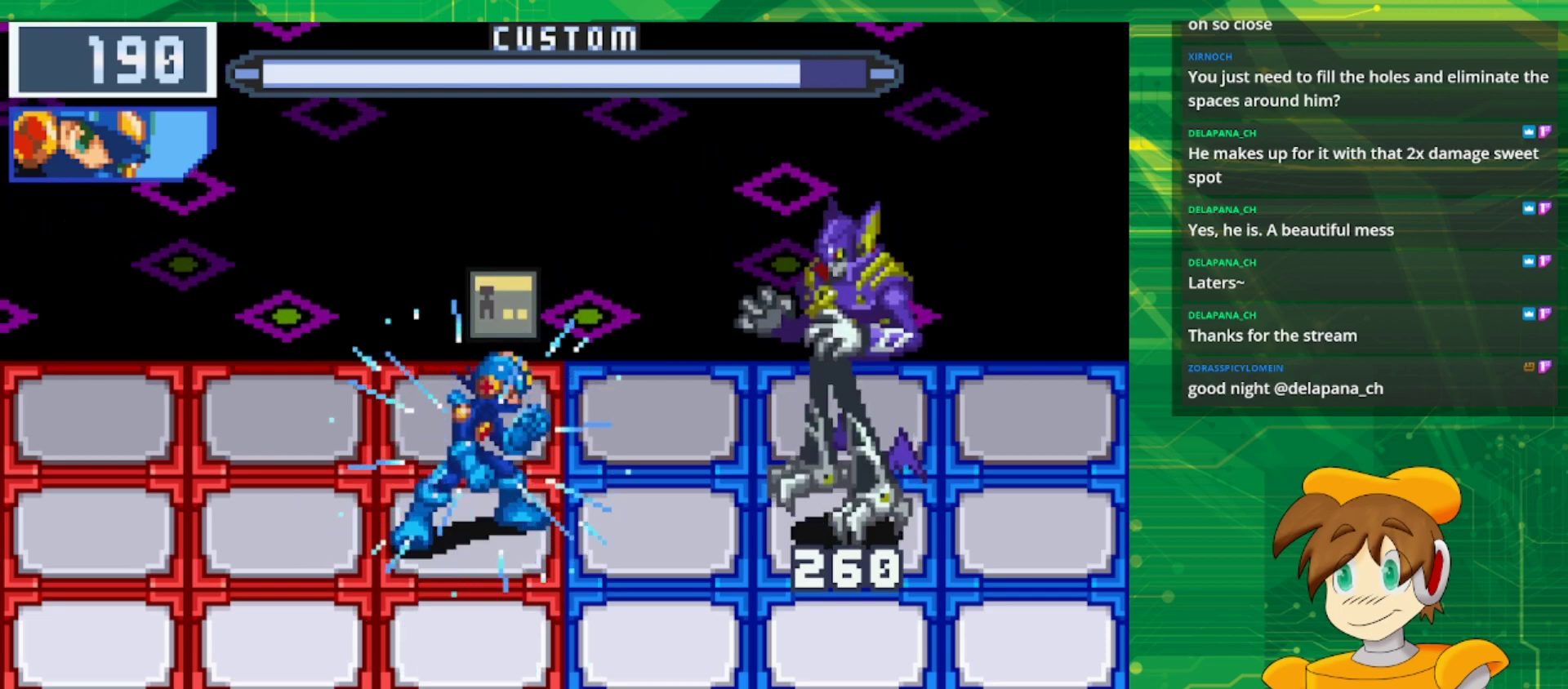
{"buttons": [], "events": [[117, "B", "up"], [250, "A", "down"], [367, "A", "up"]]}
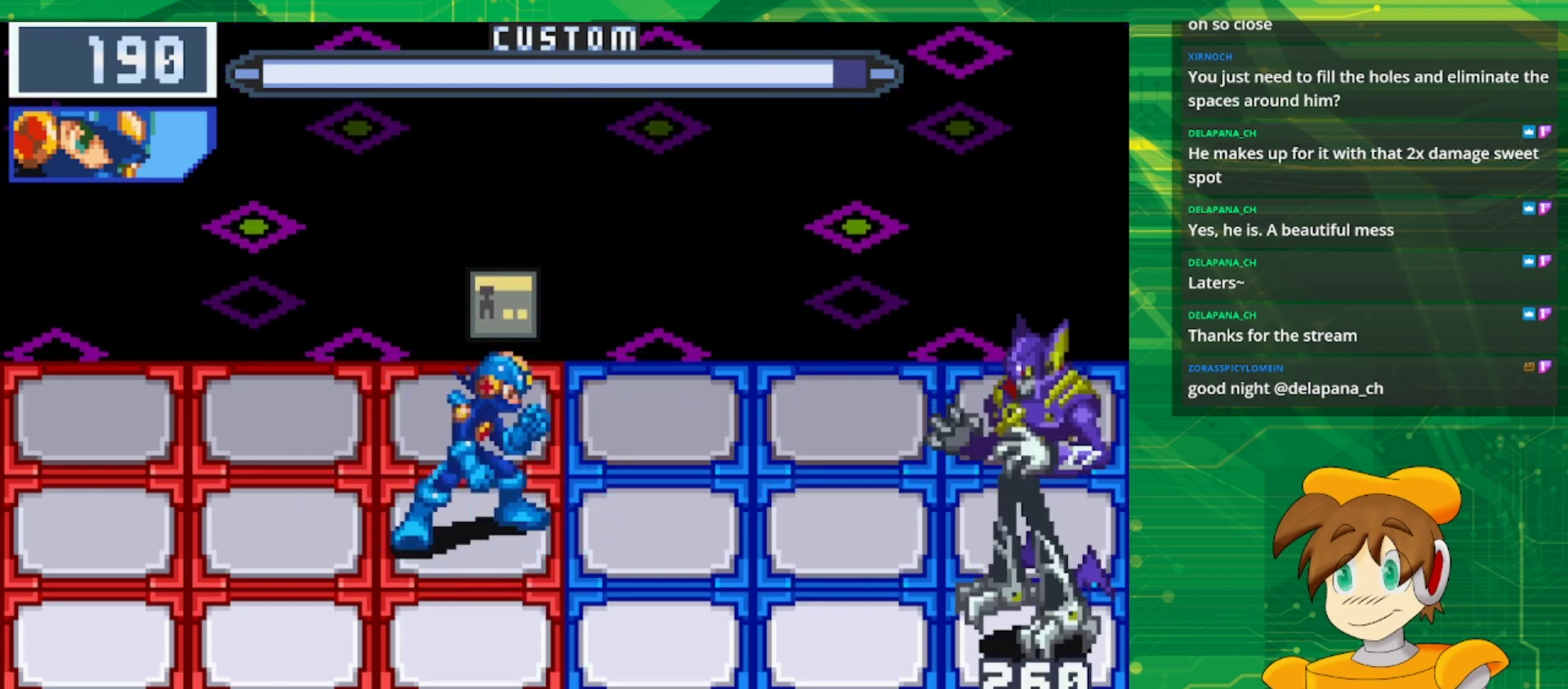
{"buttons": [], "events": [[150, "A", "down"], [300, "A", "up"]]}
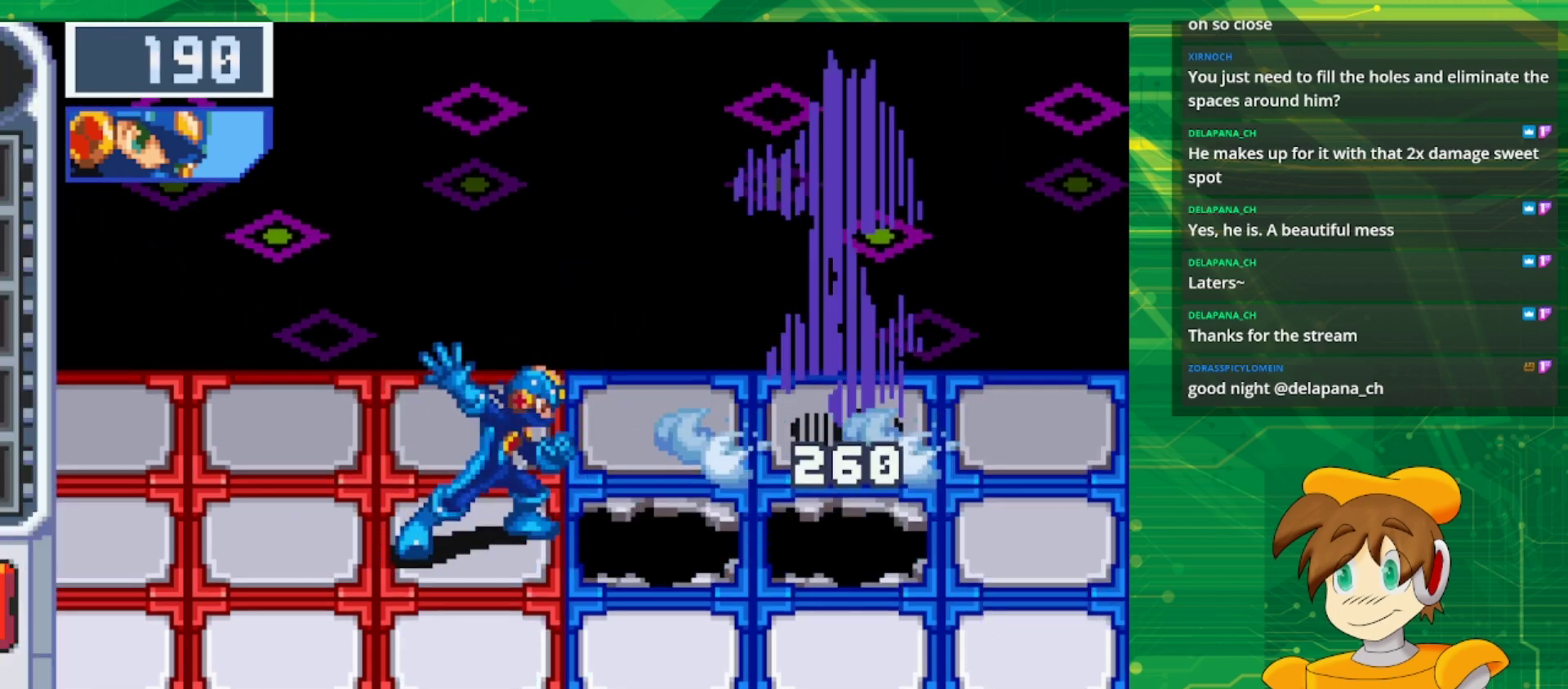
{"buttons": ["B"], "events": [[67, "B", "down"], [250, "DPAD_LEFT", "down"], [383, "DPAD_LEFT", "up"]]}
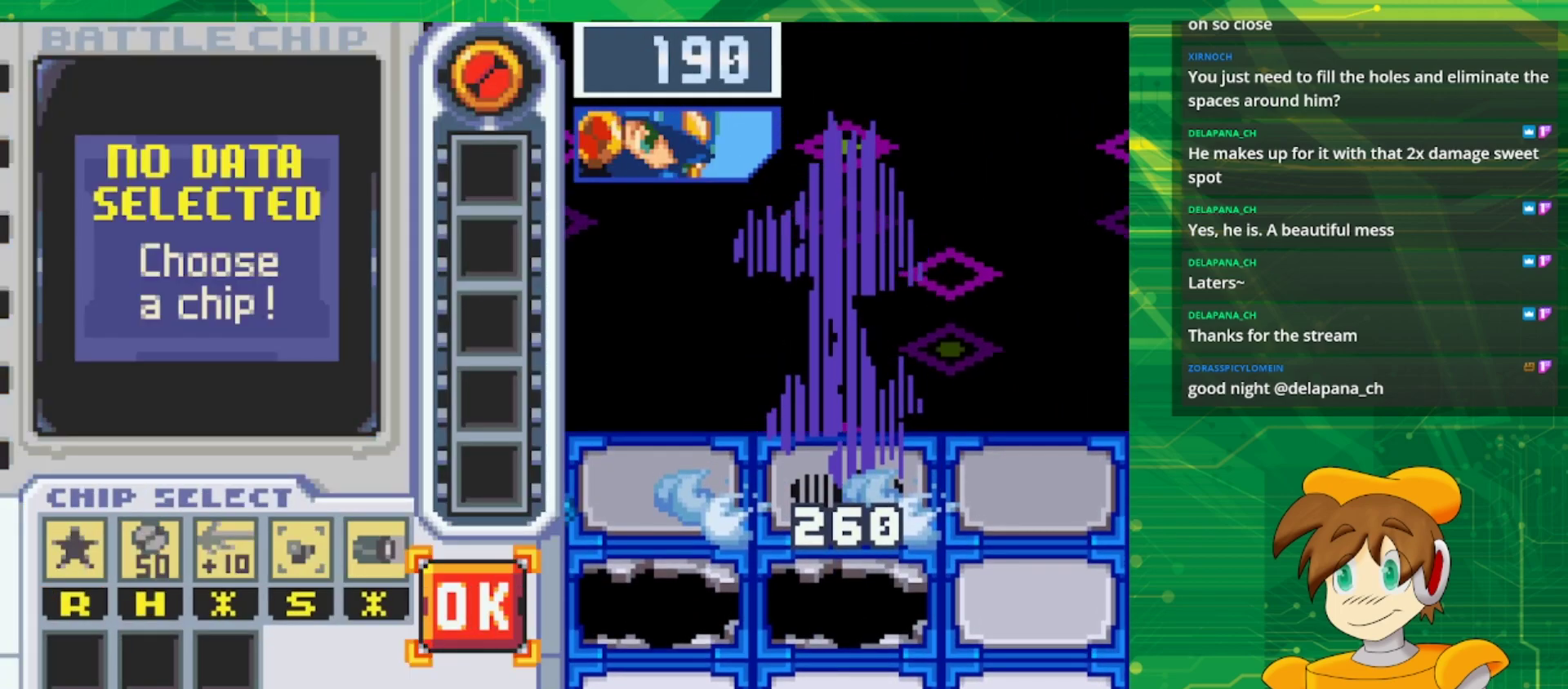
{"buttons": [], "events": [[50, "B", "up"]]}
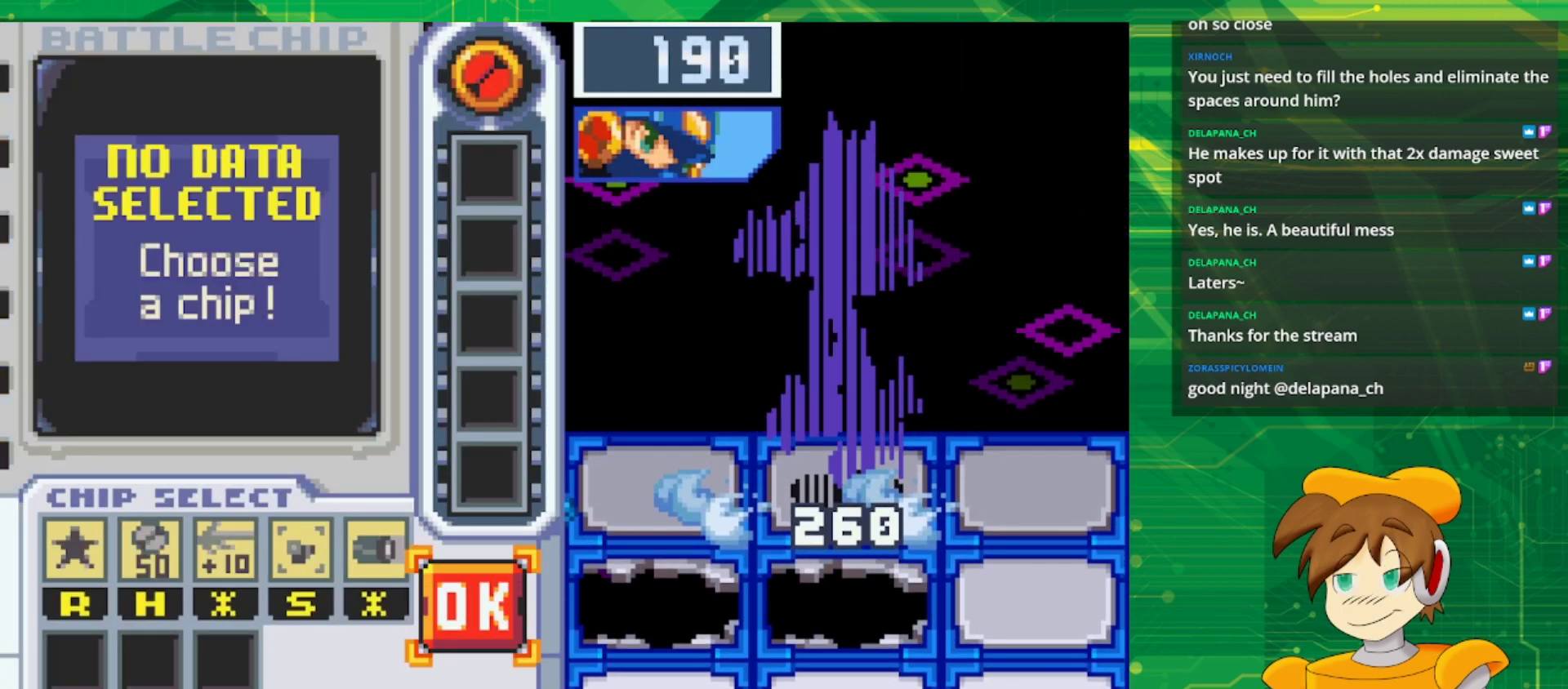
{"buttons": [], "events": [[50, "DPAD_LEFT", "down"], [167, "DPAD_LEFT", "up"], [217, "DPAD_LEFT", "down"], [350, "DPAD_LEFT", "up"]]}
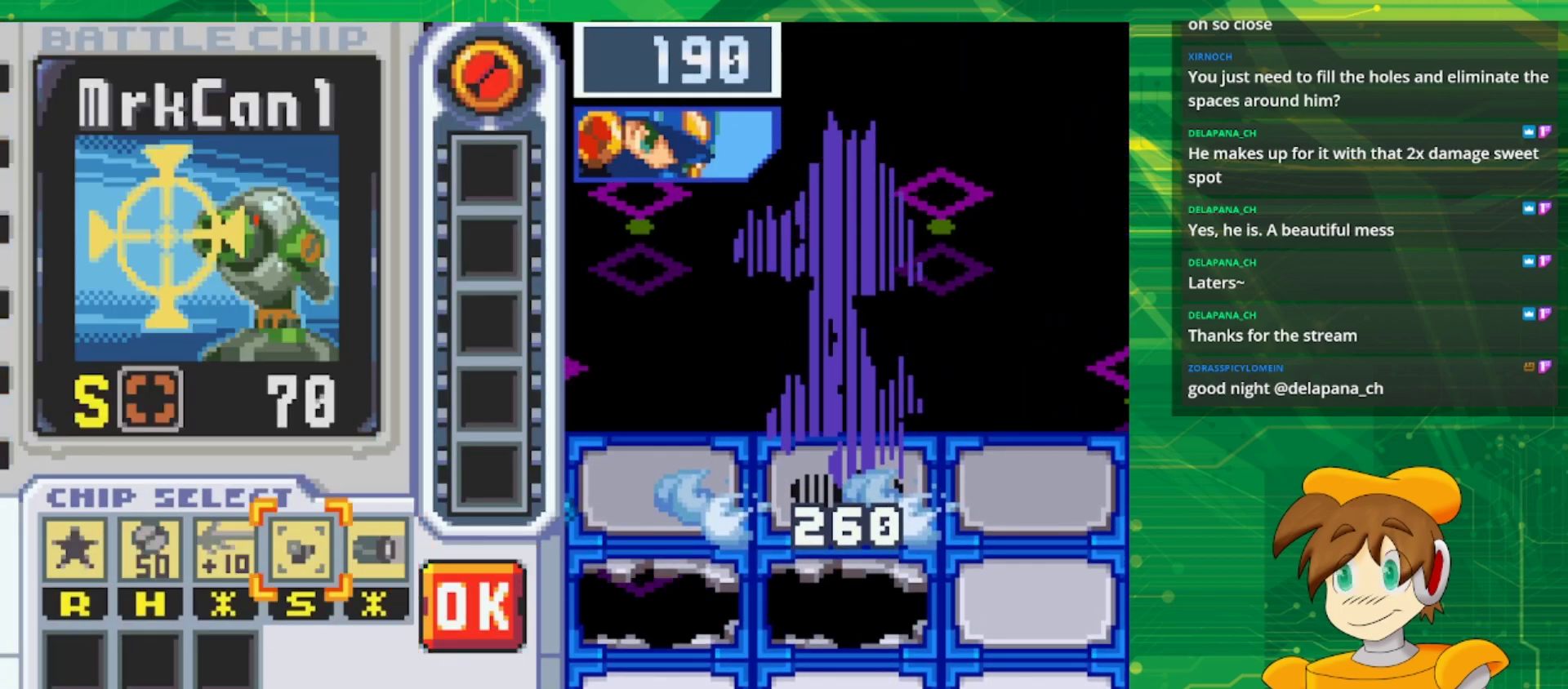
{"buttons": [], "events": []}
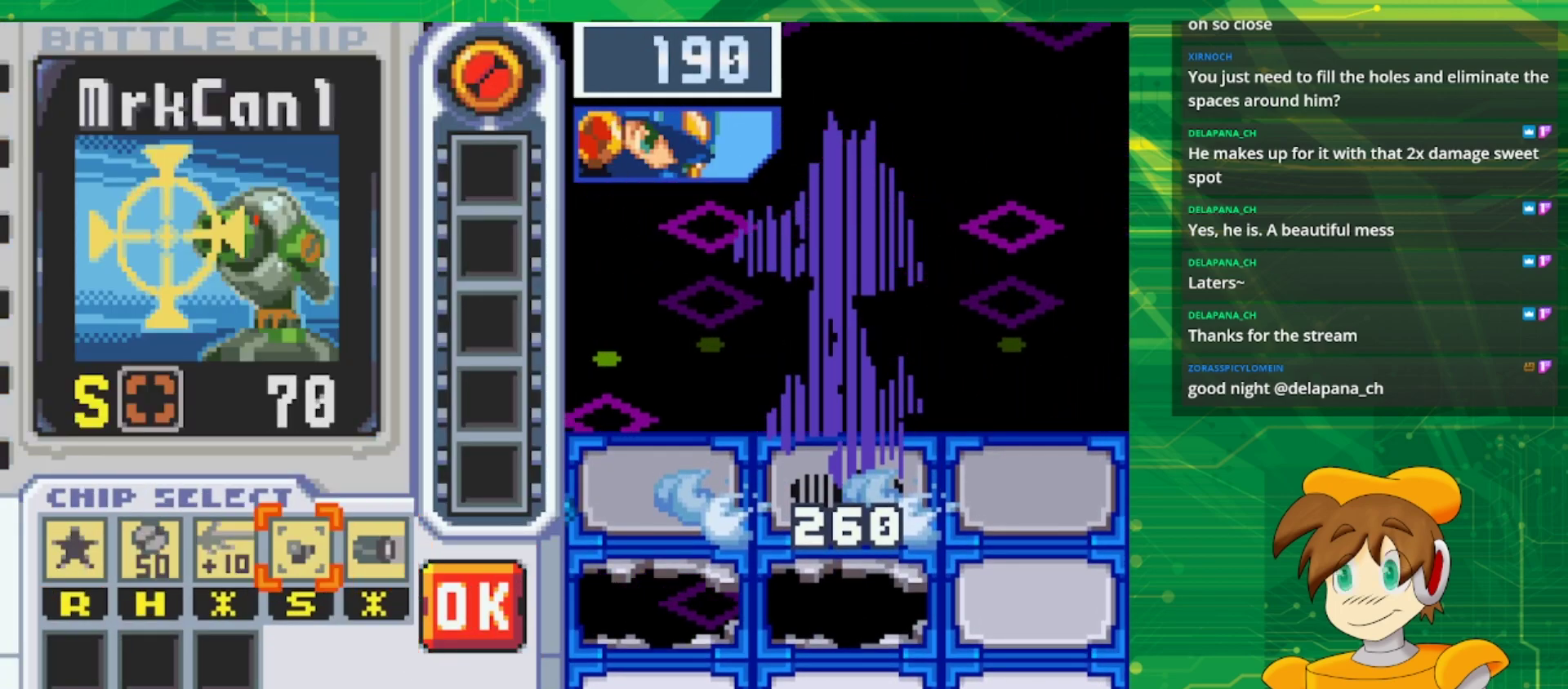
{"buttons": [], "events": []}
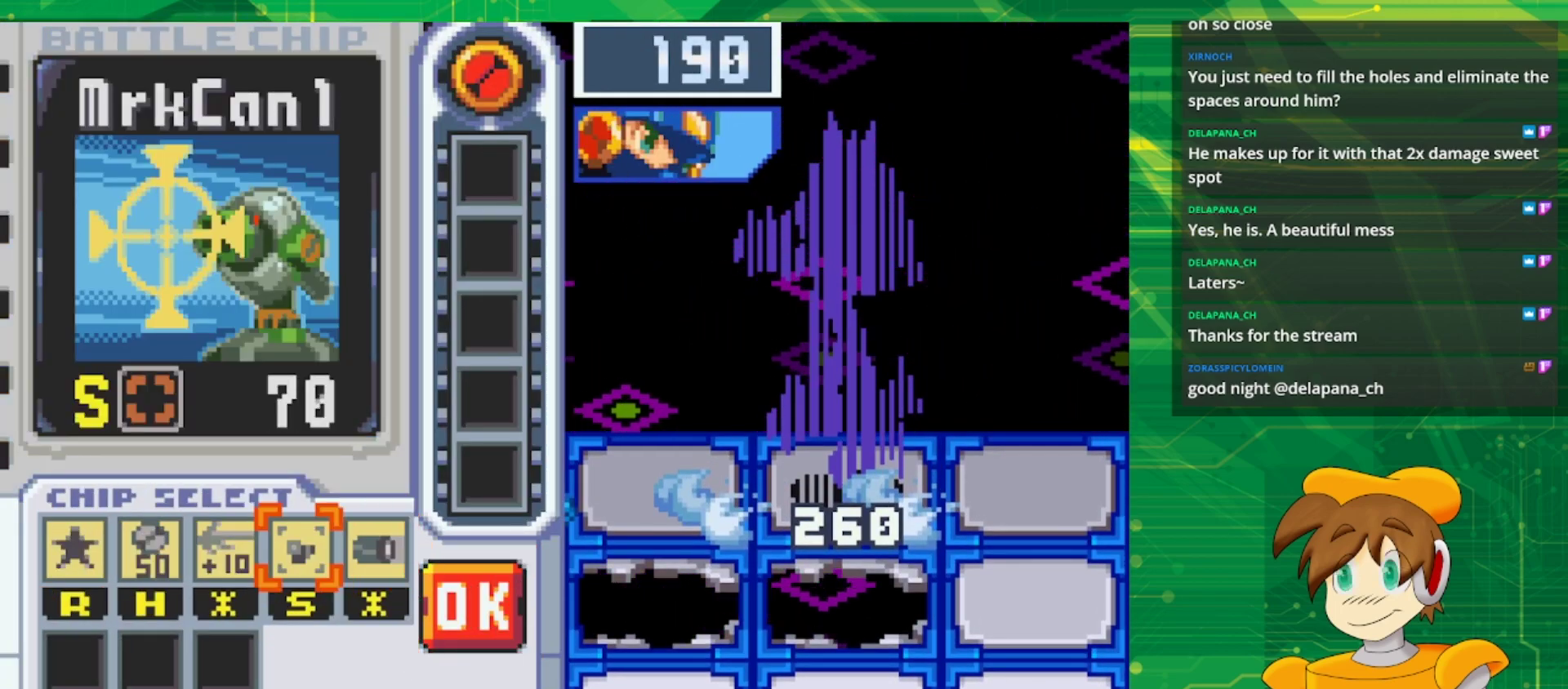
{"buttons": ["DPAD_RIGHT"], "events": [[433, "DPAD_RIGHT", "down"]]}
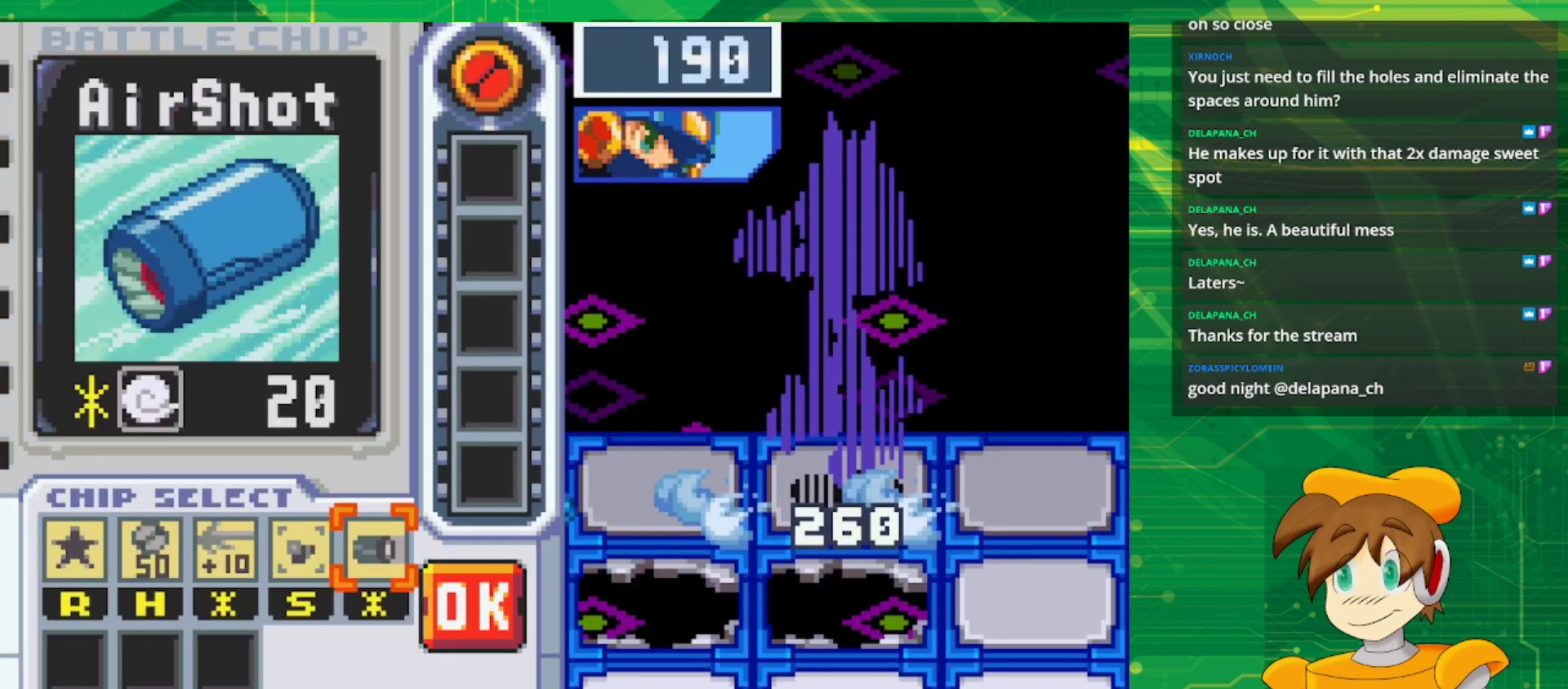
{"buttons": [], "events": [[67, "DPAD_RIGHT", "up"]]}
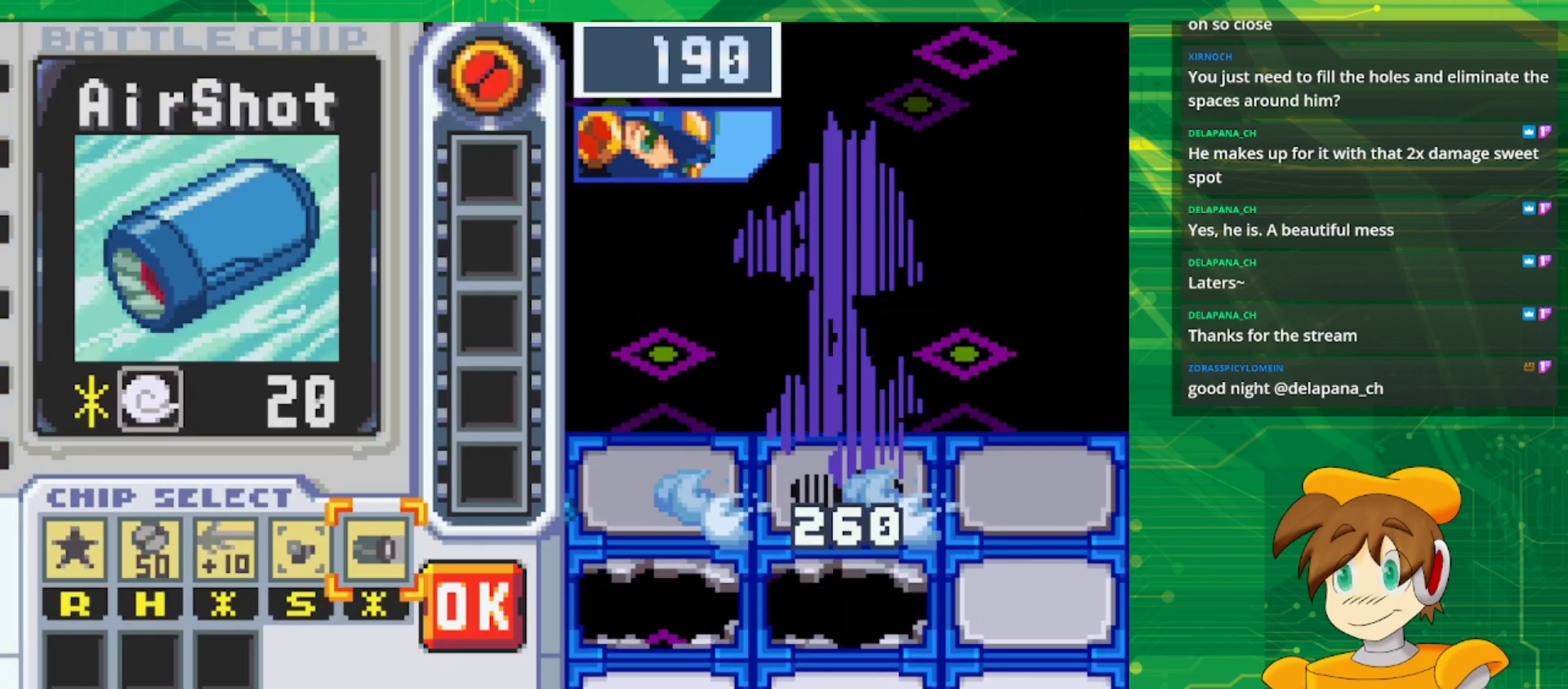
{"buttons": [], "events": []}
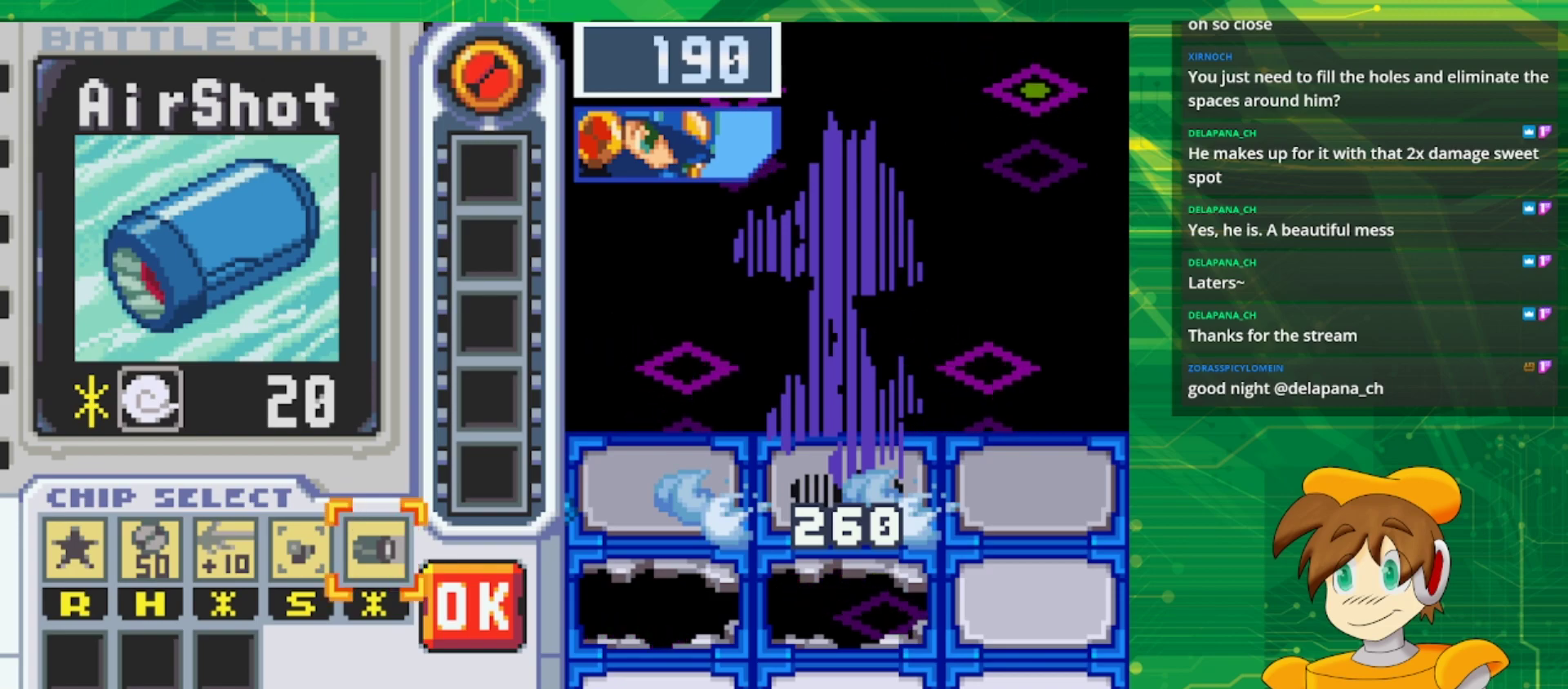
{"buttons": [], "events": []}
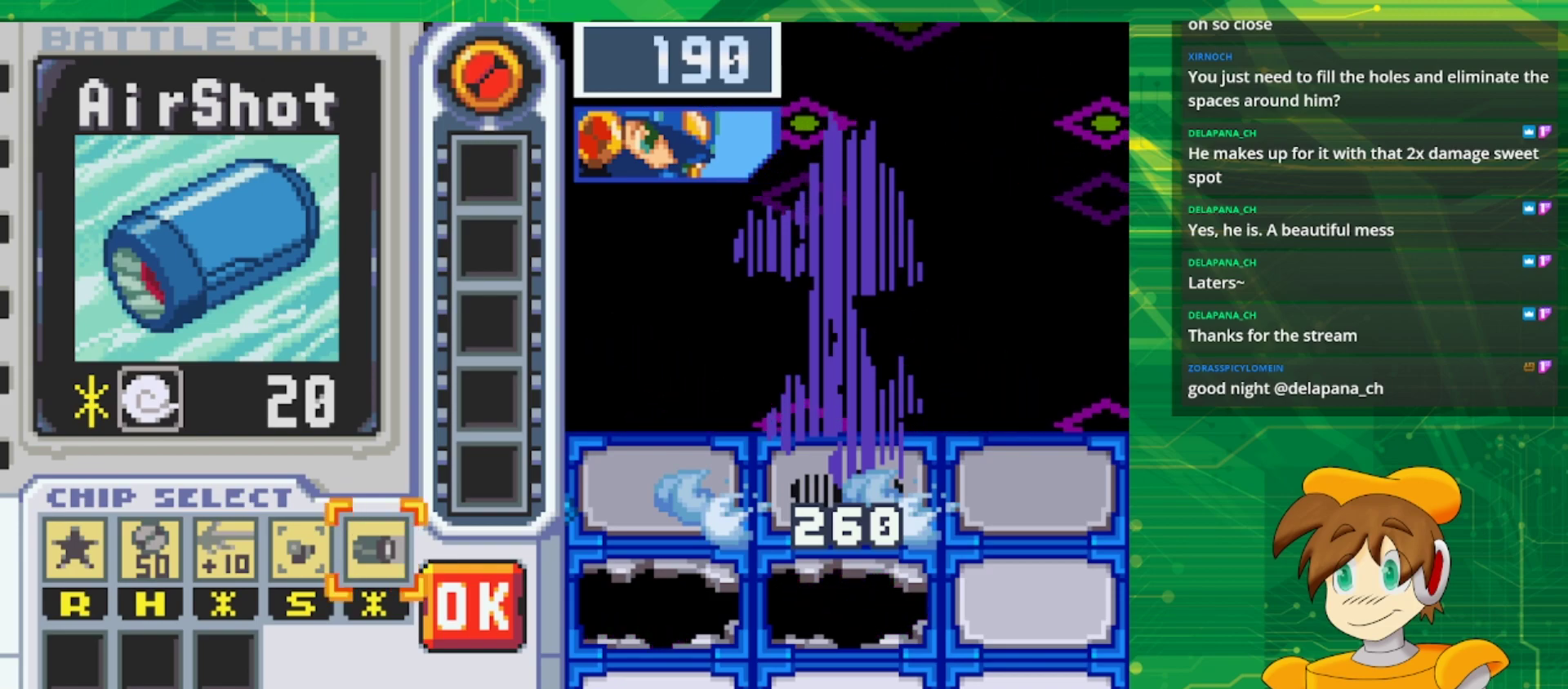
{"buttons": [], "events": []}
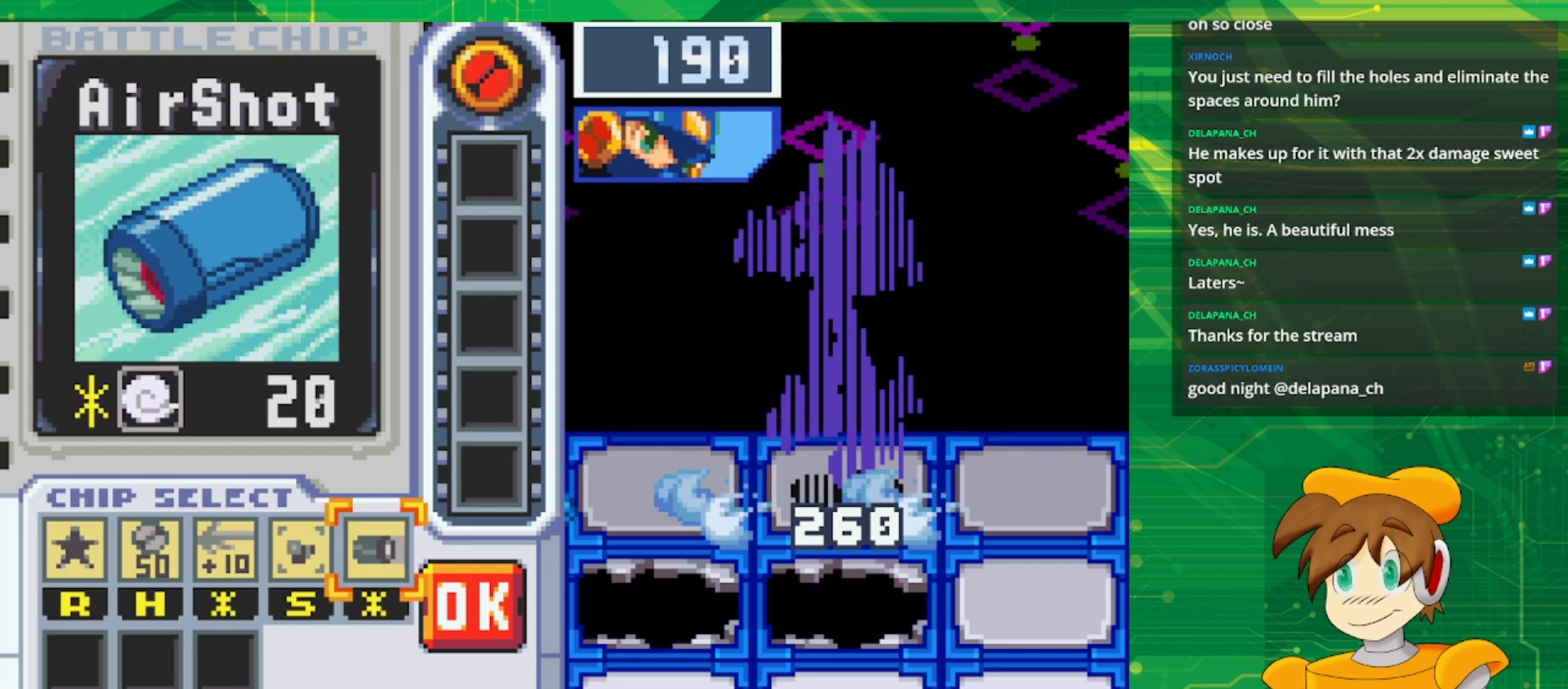
{"buttons": [], "events": [[33, "DPAD_LEFT", "down"], [167, "DPAD_LEFT", "up"]]}
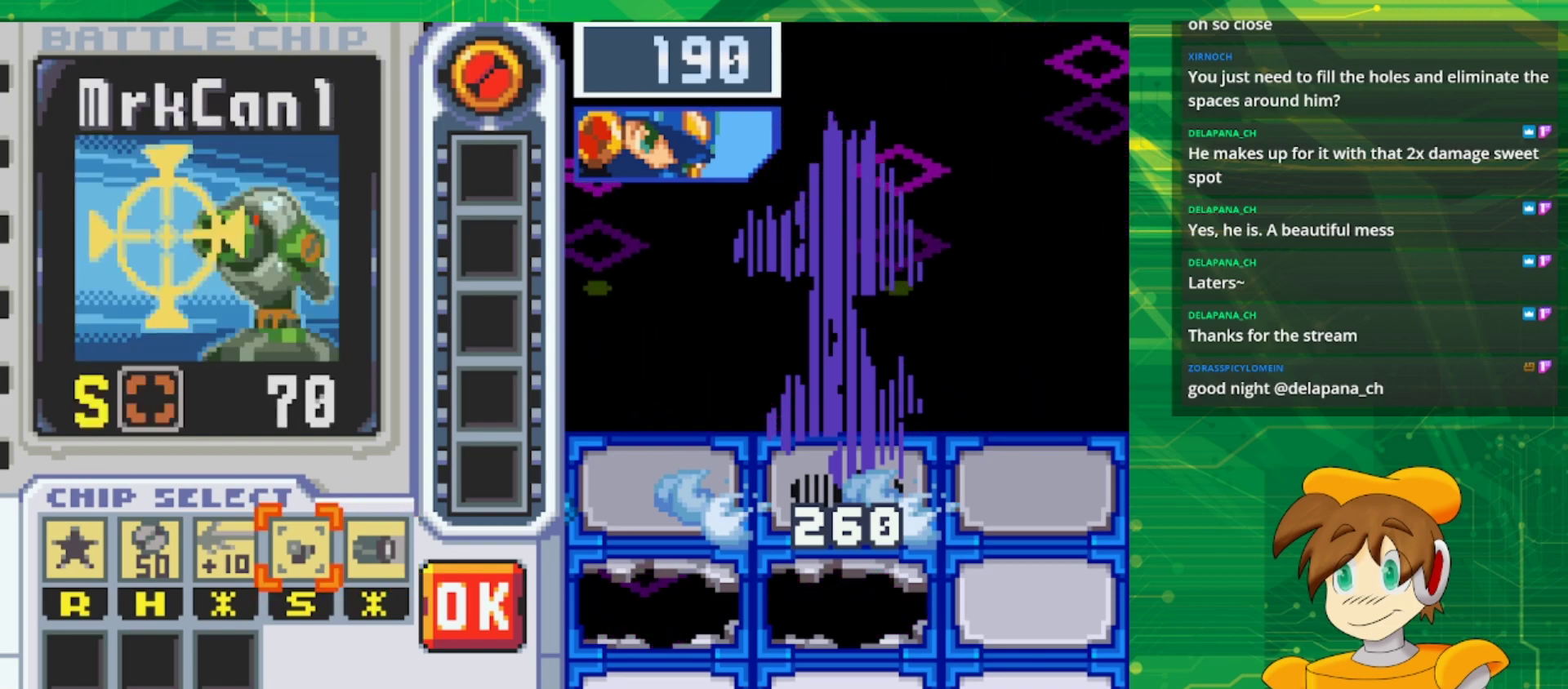
{"buttons": [], "events": []}
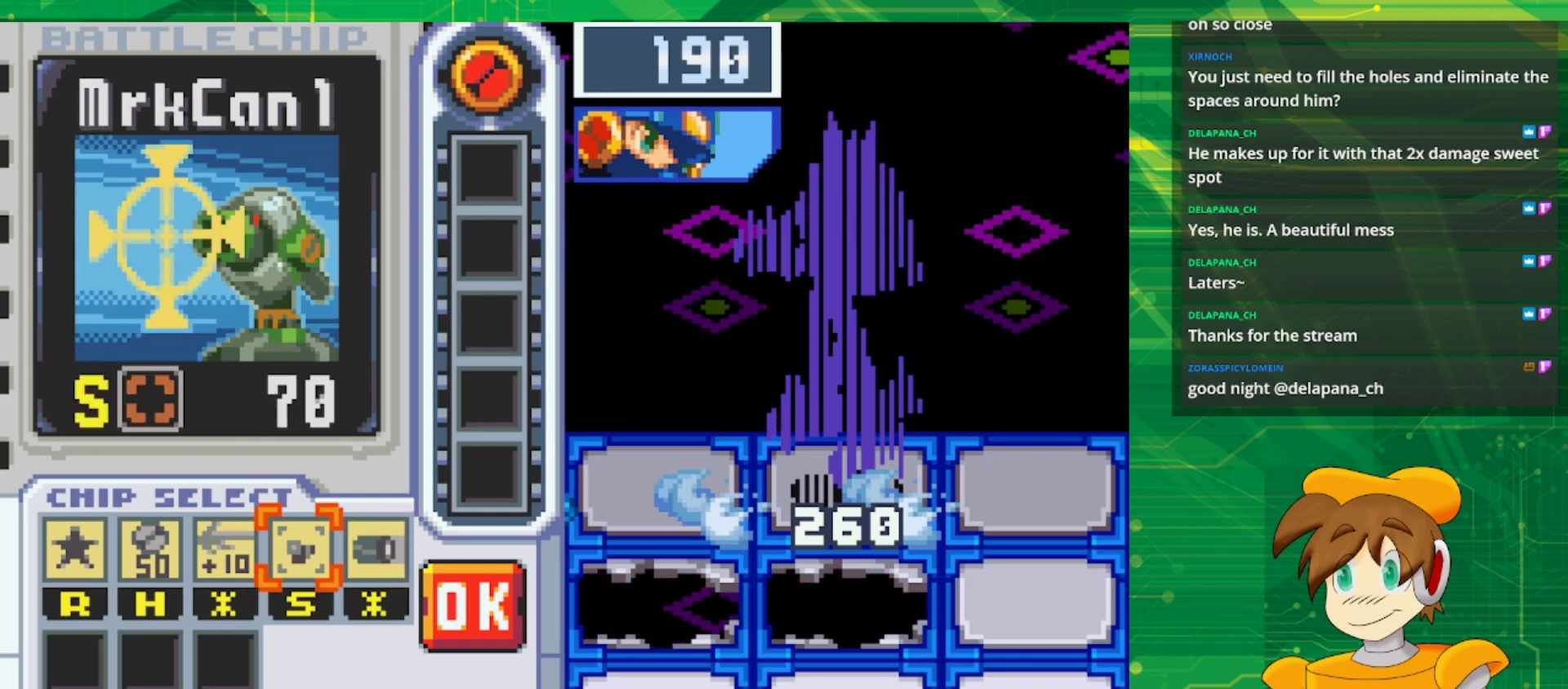
{"buttons": [], "events": []}
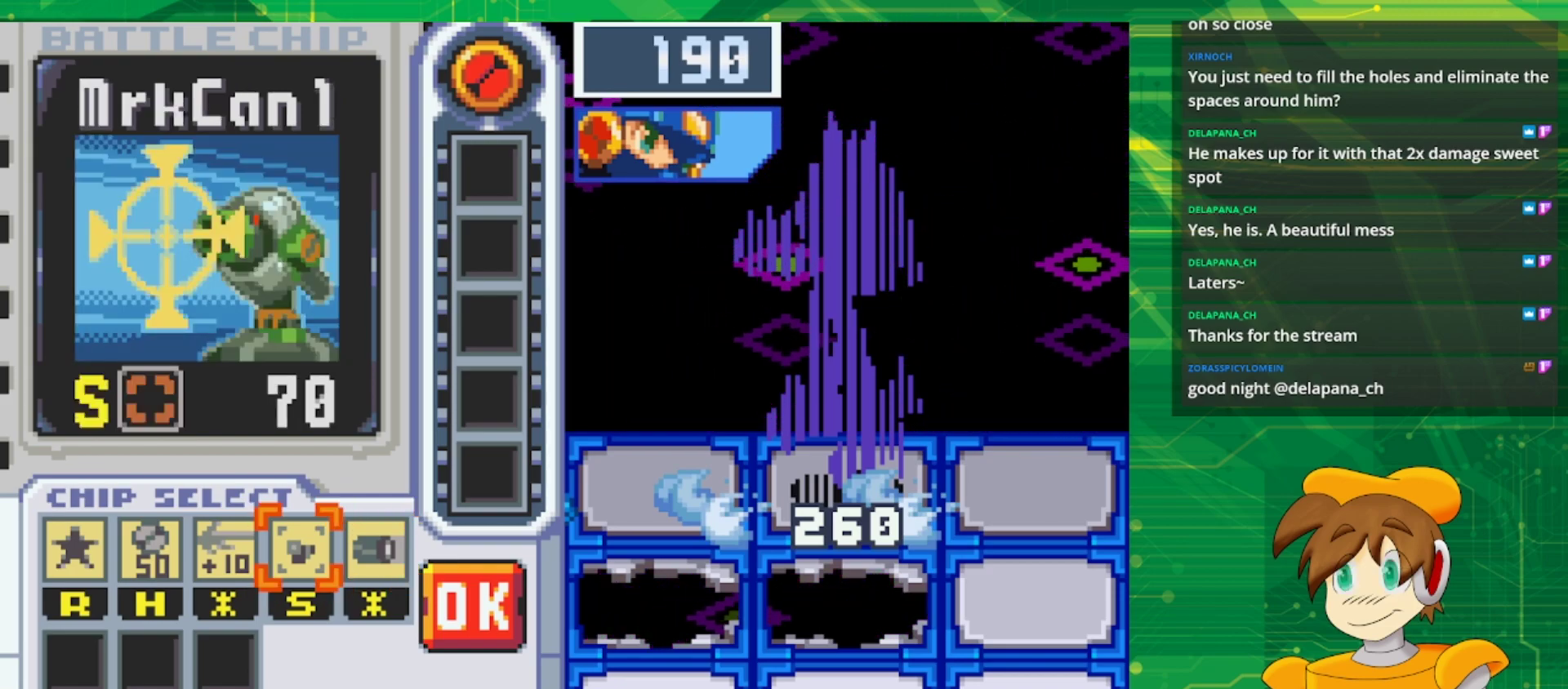
{"buttons": [], "events": []}
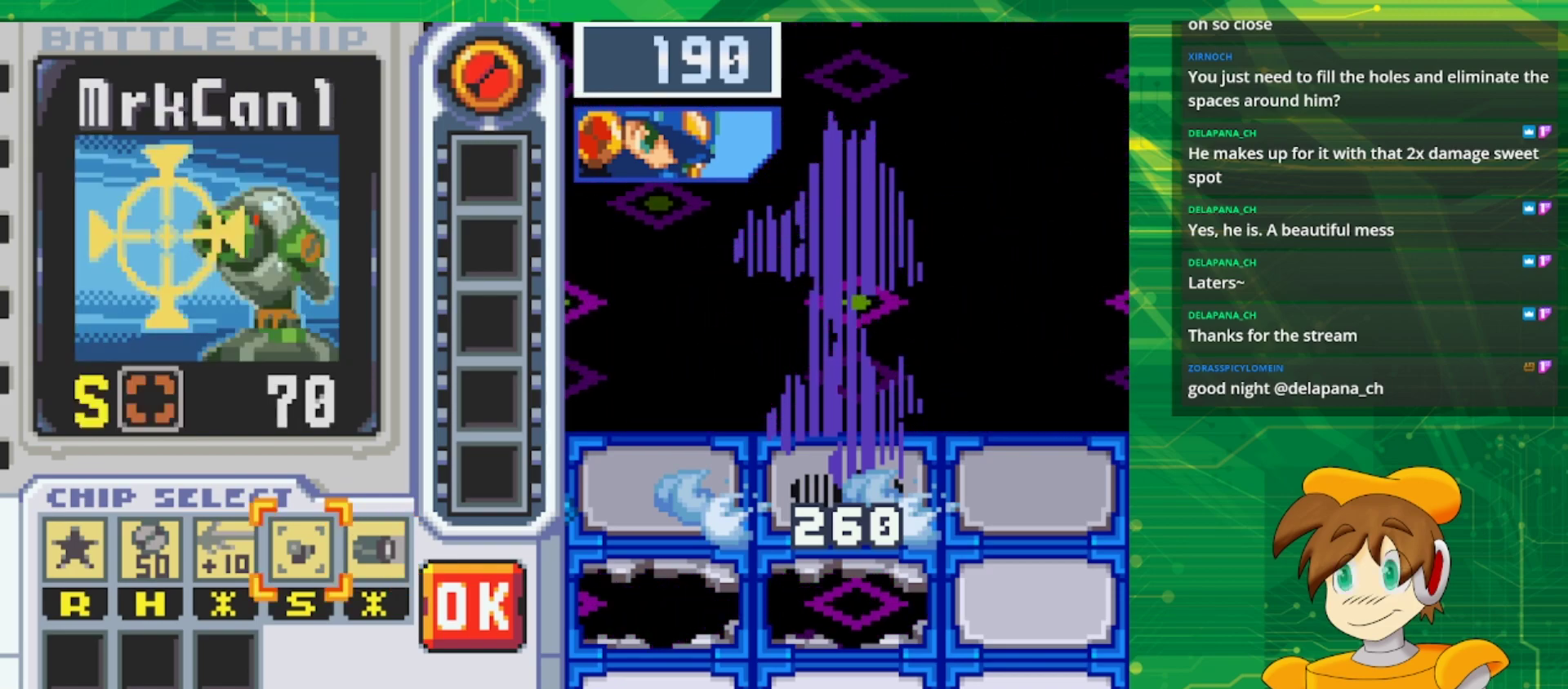
{"buttons": ["DPAD_LEFT"], "events": [[67, "DPAD_LEFT", "down"], [167, "DPAD_LEFT", "up"], [283, "DPAD_LEFT", "down"], [350, "DPAD_LEFT", "up"], [433, "DPAD_LEFT", "down"]]}
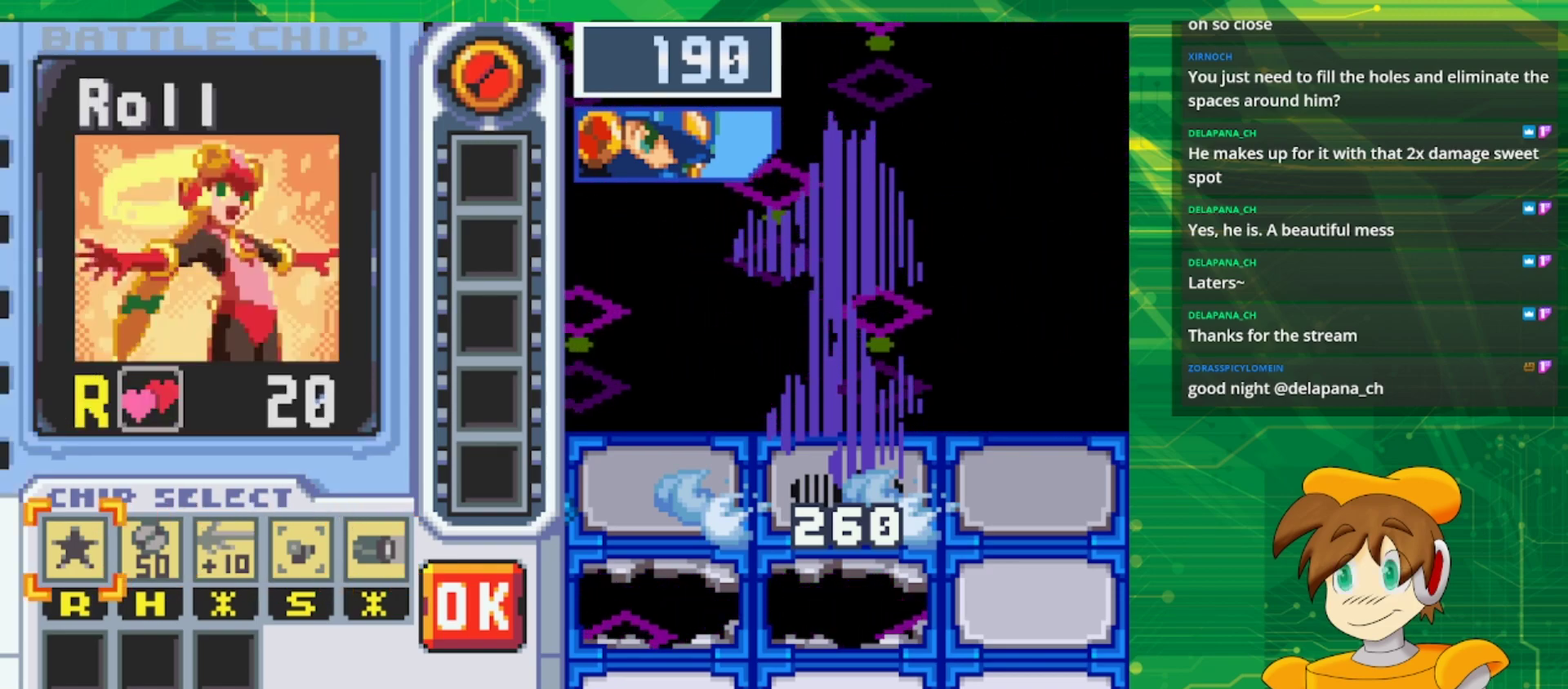
{"buttons": ["DPAD_RIGHT"], "events": [[67, "DPAD_LEFT", "up"], [117, "A", "down"], [217, "A", "up"], [267, "DPAD_RIGHT", "down"], [317, "DPAD_RIGHT", "up"], [400, "DPAD_RIGHT", "down"]]}
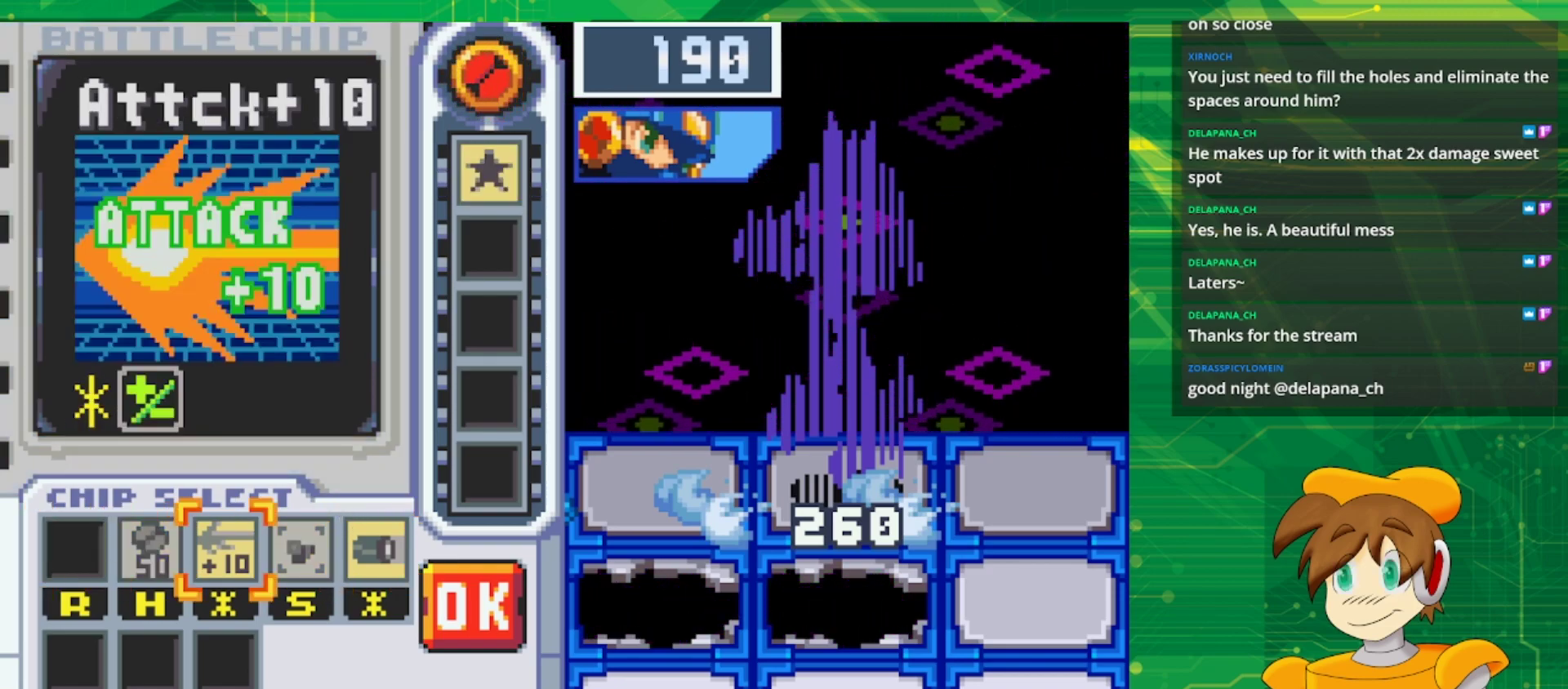
{"buttons": ["DPAD_RIGHT"], "events": [[33, "A", "down"], [50, "DPAD_RIGHT", "up"], [183, "A", "up"], [317, "DPAD_RIGHT", "down"], [433, "DPAD_RIGHT", "up"], [500, "DPAD_RIGHT", "down"]]}
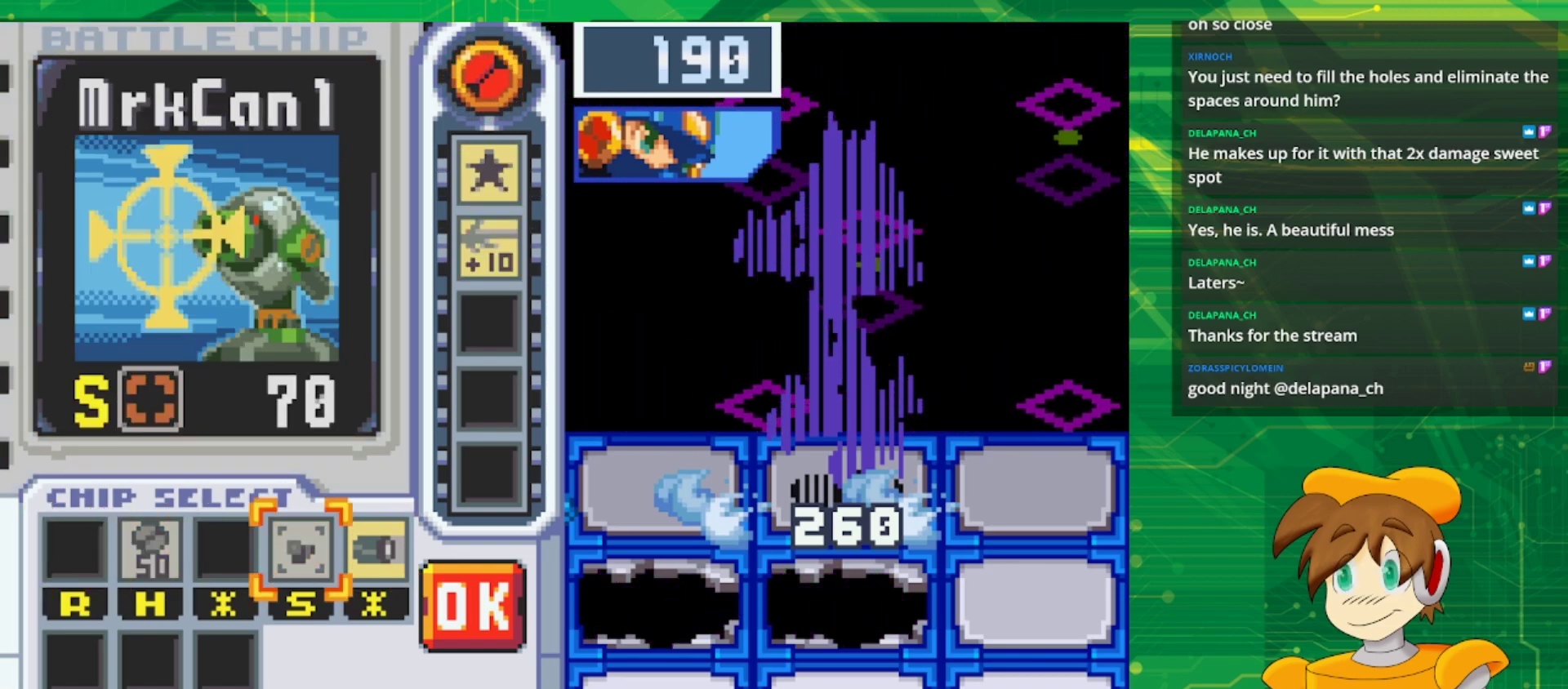
{"buttons": ["A"], "events": [[133, "DPAD_RIGHT", "up"], [183, "A", "down"], [333, "A", "up"], [383, "DPAD_RIGHT", "down"], [483, "A", "down"], [483, "DPAD_RIGHT", "up"]]}
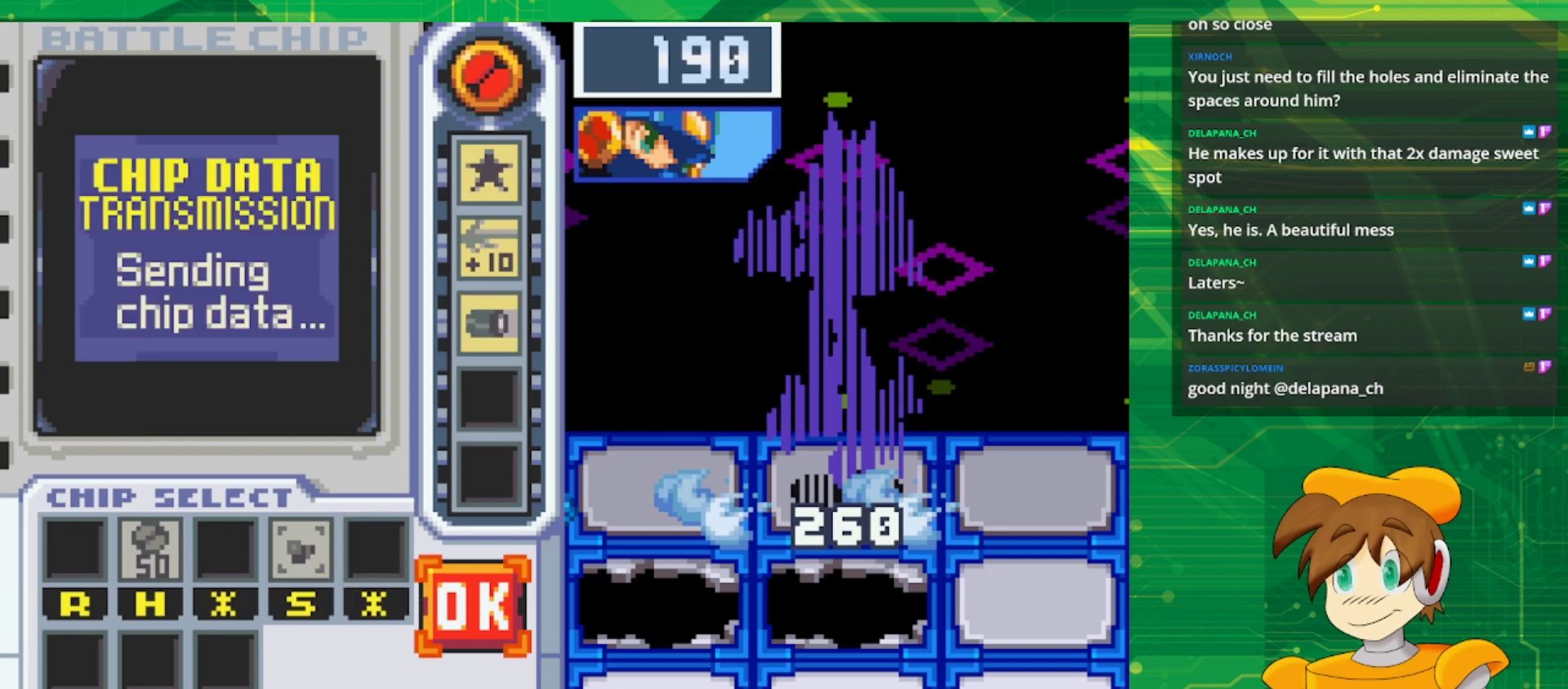
{"buttons": [], "events": [[150, "A", "up"]]}
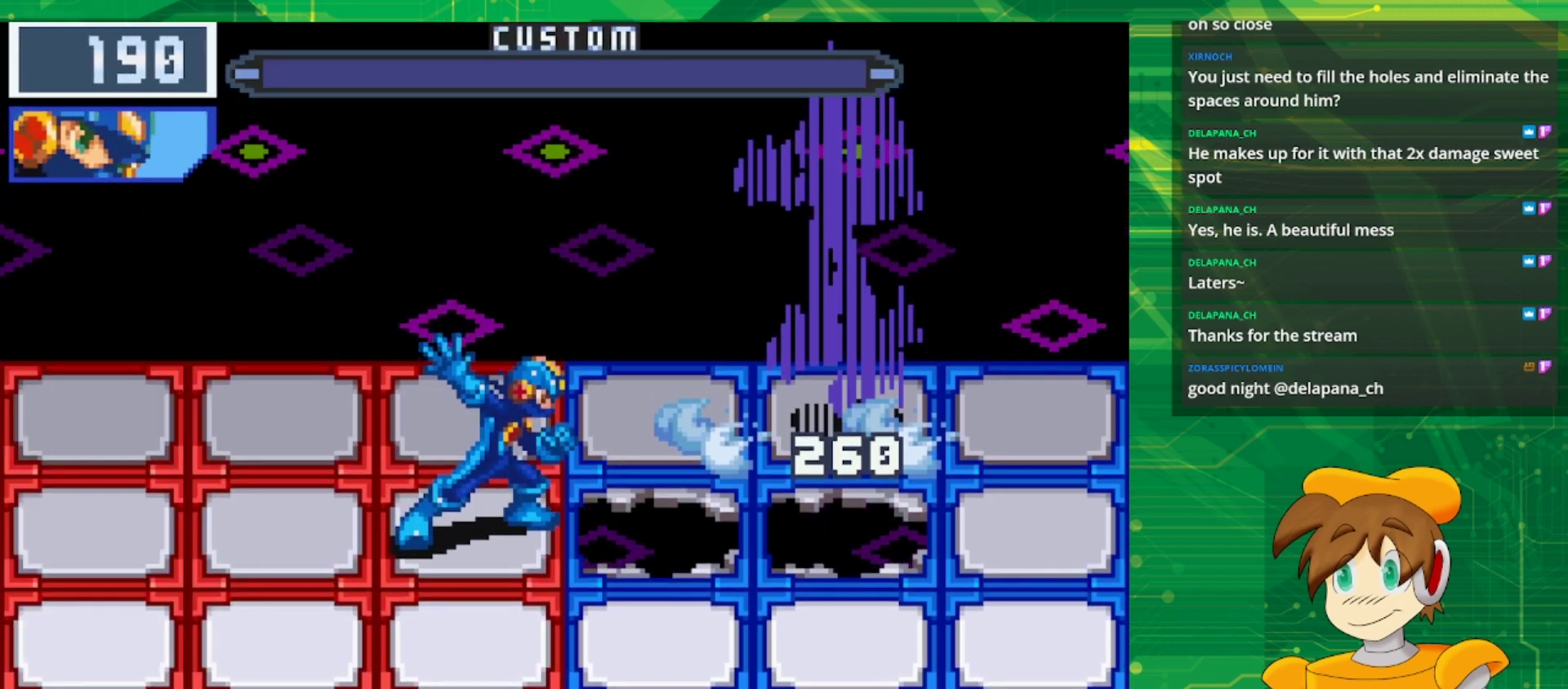
{"buttons": [], "events": []}
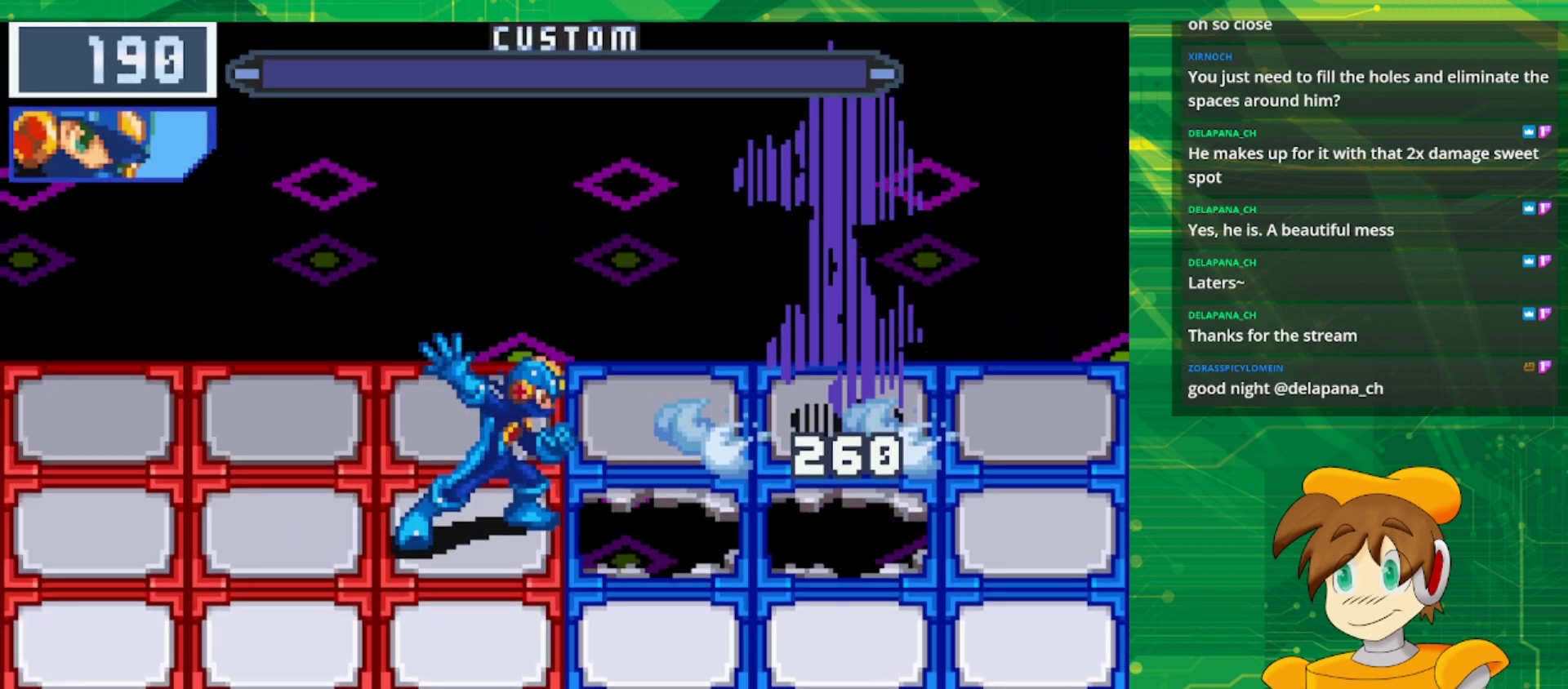
{"buttons": [], "events": []}
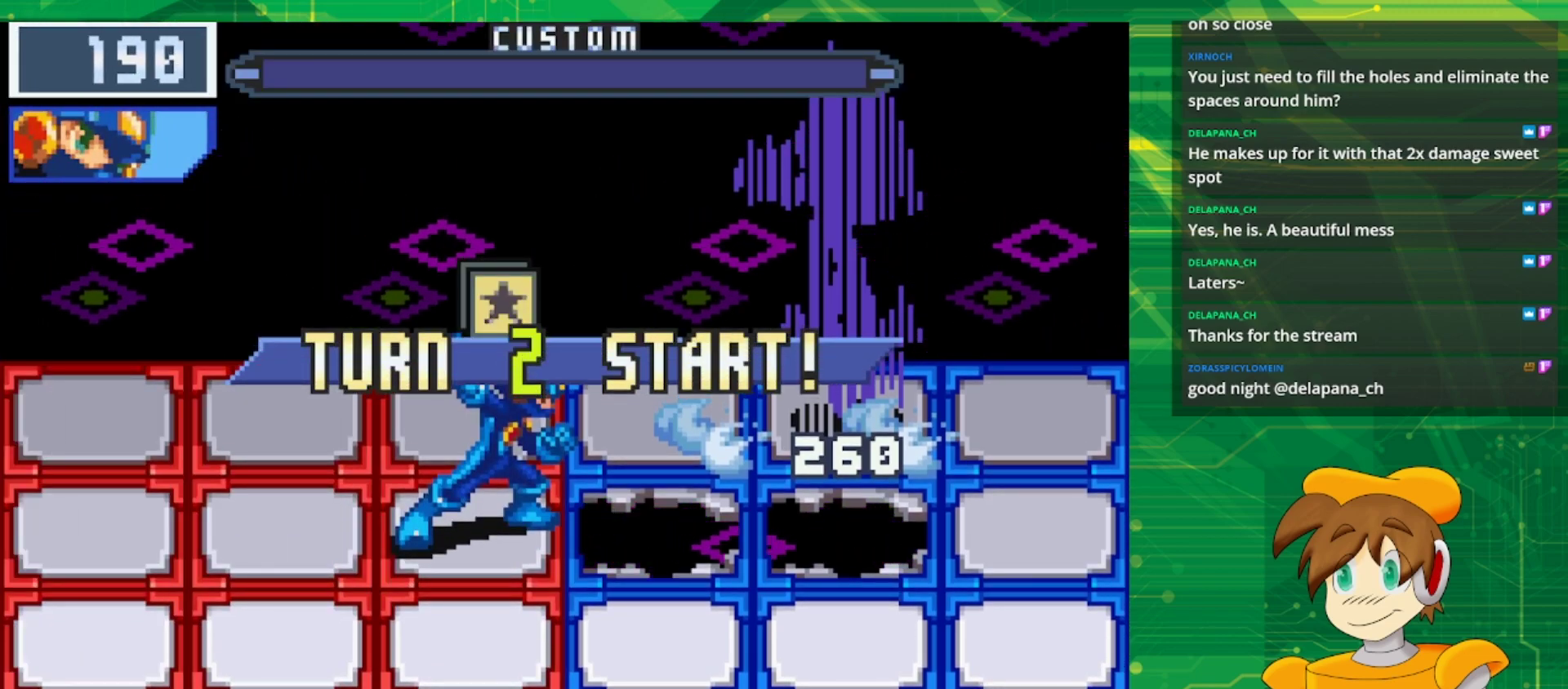
{"buttons": [], "events": []}
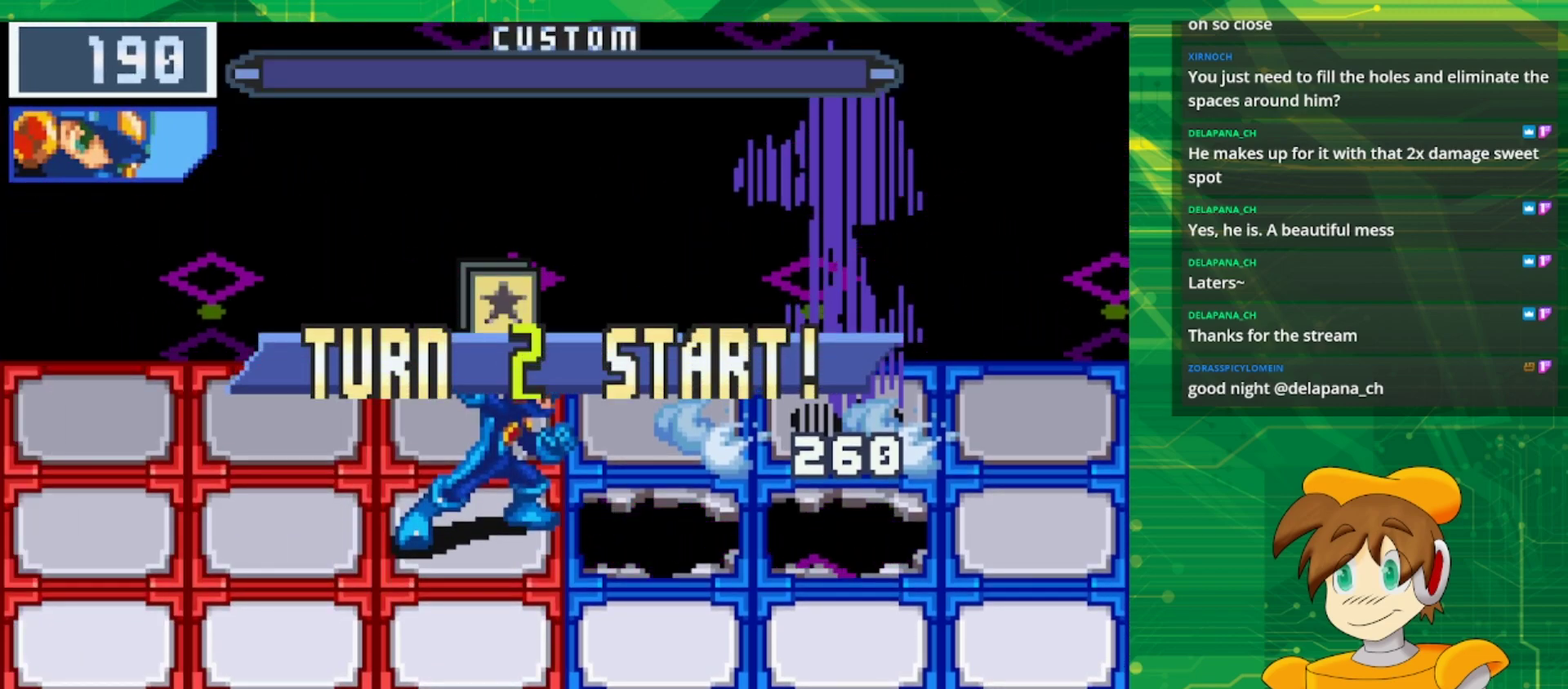
{"buttons": [], "events": []}
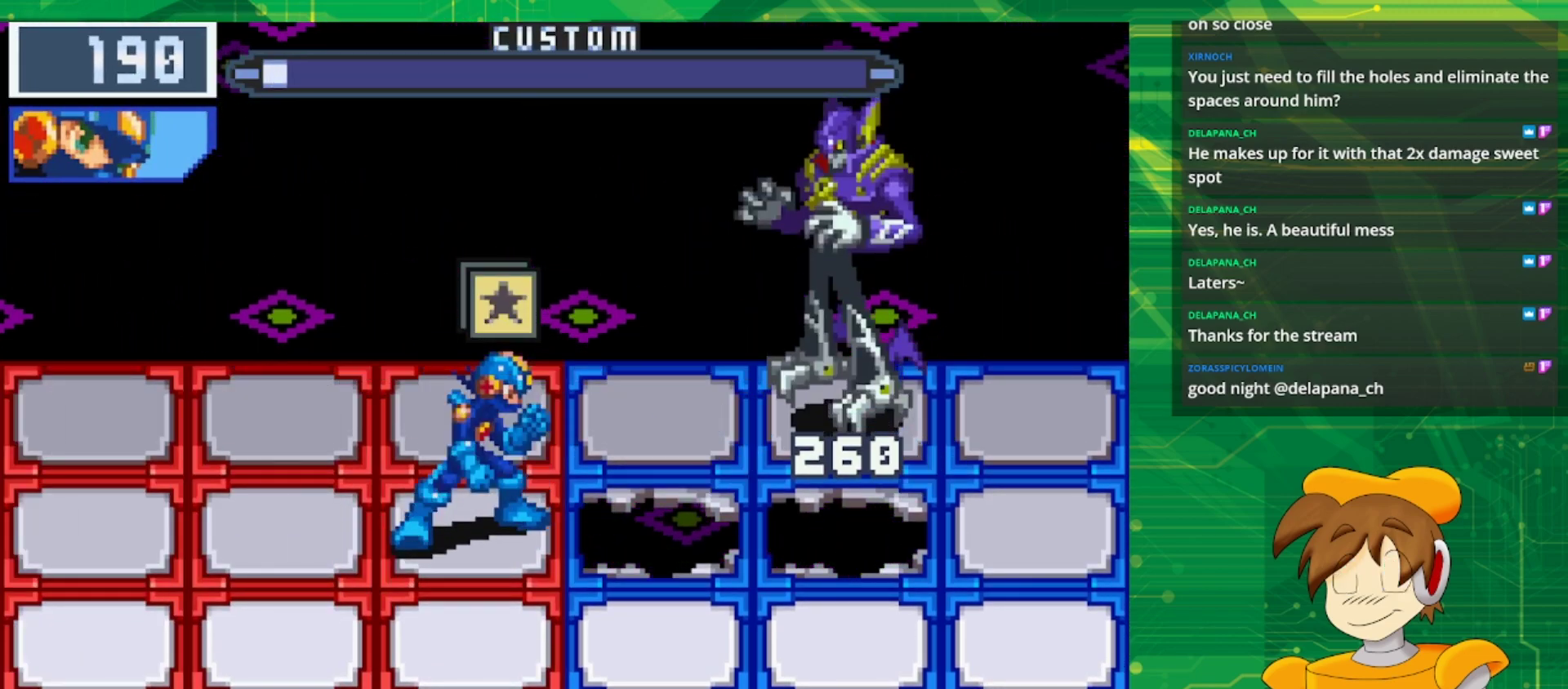
{"buttons": [], "events": [[33, "DPAD_LEFT", "down"], [167, "DPAD_LEFT", "up"]]}
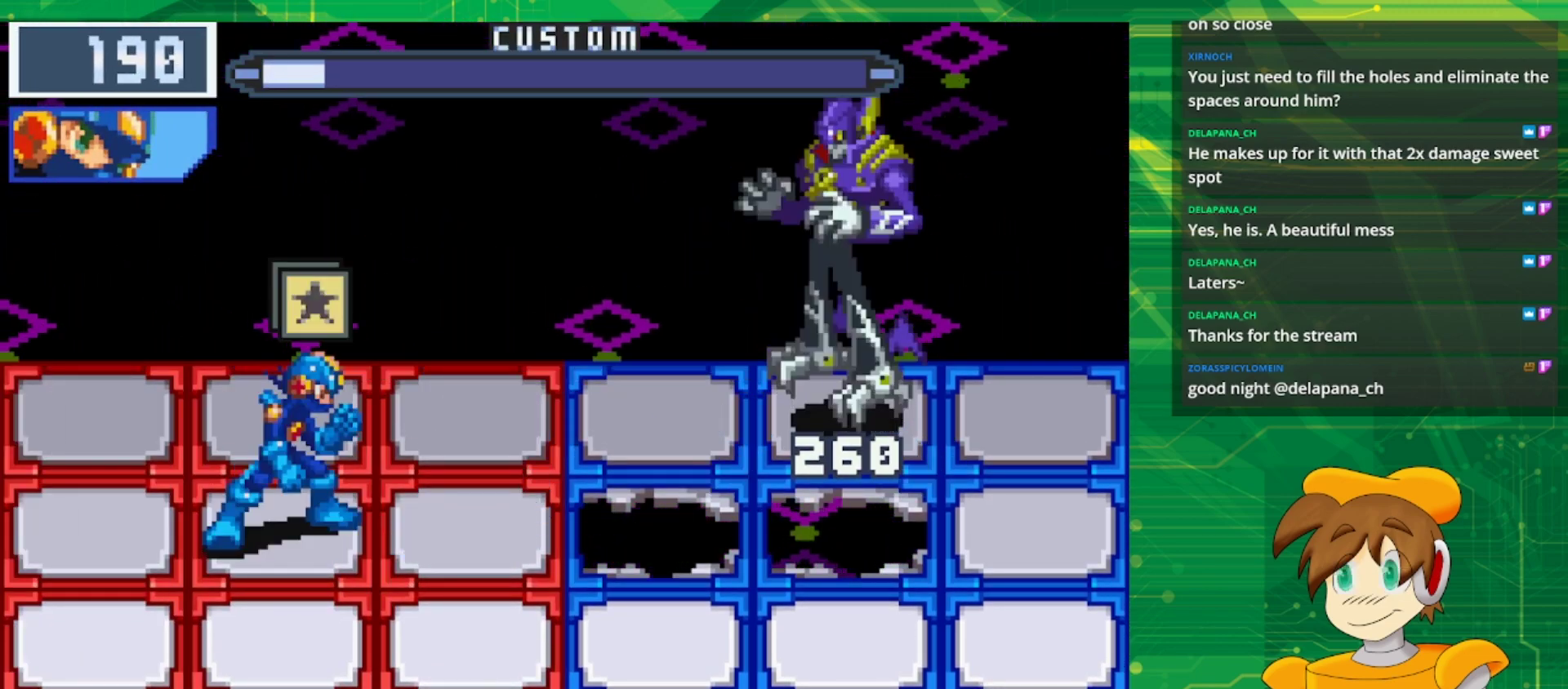
{"buttons": [], "events": [[350, "A", "down"], [483, "A", "up"]]}